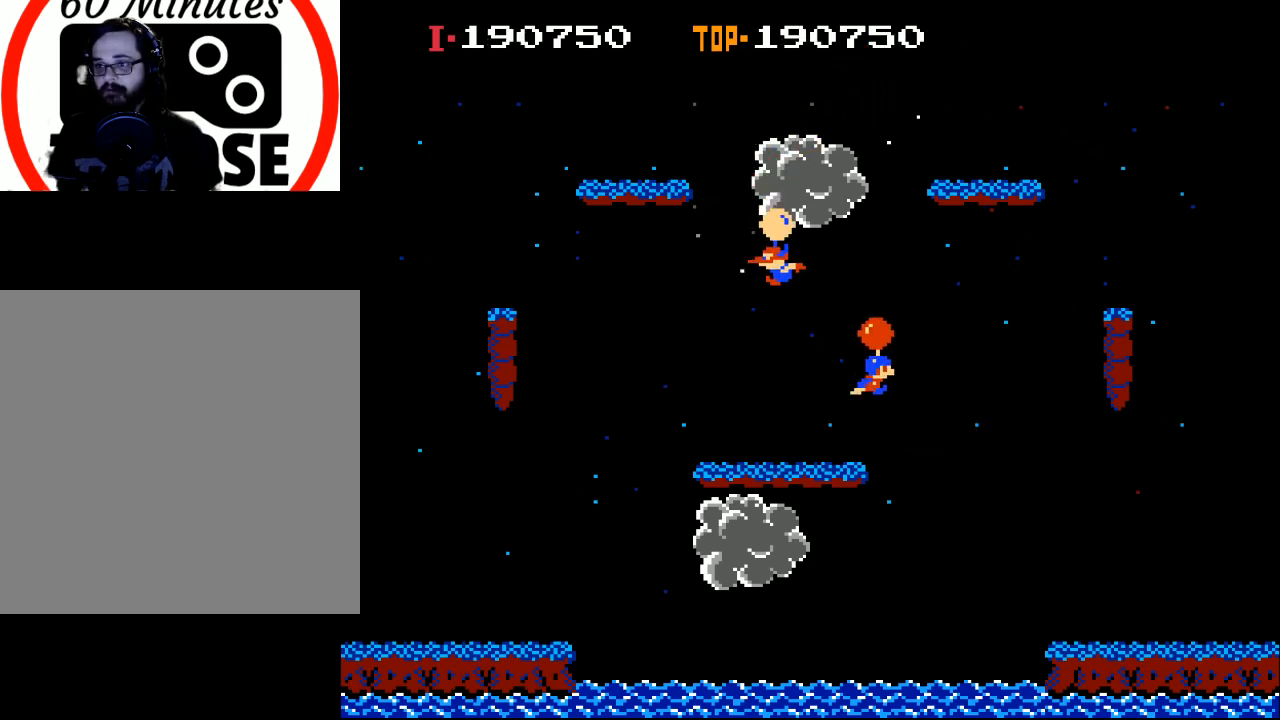
Gameplay with a controller (Xbox layout); each line is a JSON object with the inputs held at the frame after it. "events" lists button and stick changes between this image and that frame as [ms after this image, input, new state], when the widget could be followed in between. Not read: right_stick.
{"buttons": ["X", "DPAD_RIGHT"], "left_stick": "center", "events": [[200, "X", "up"], [433, "X", "down"]]}
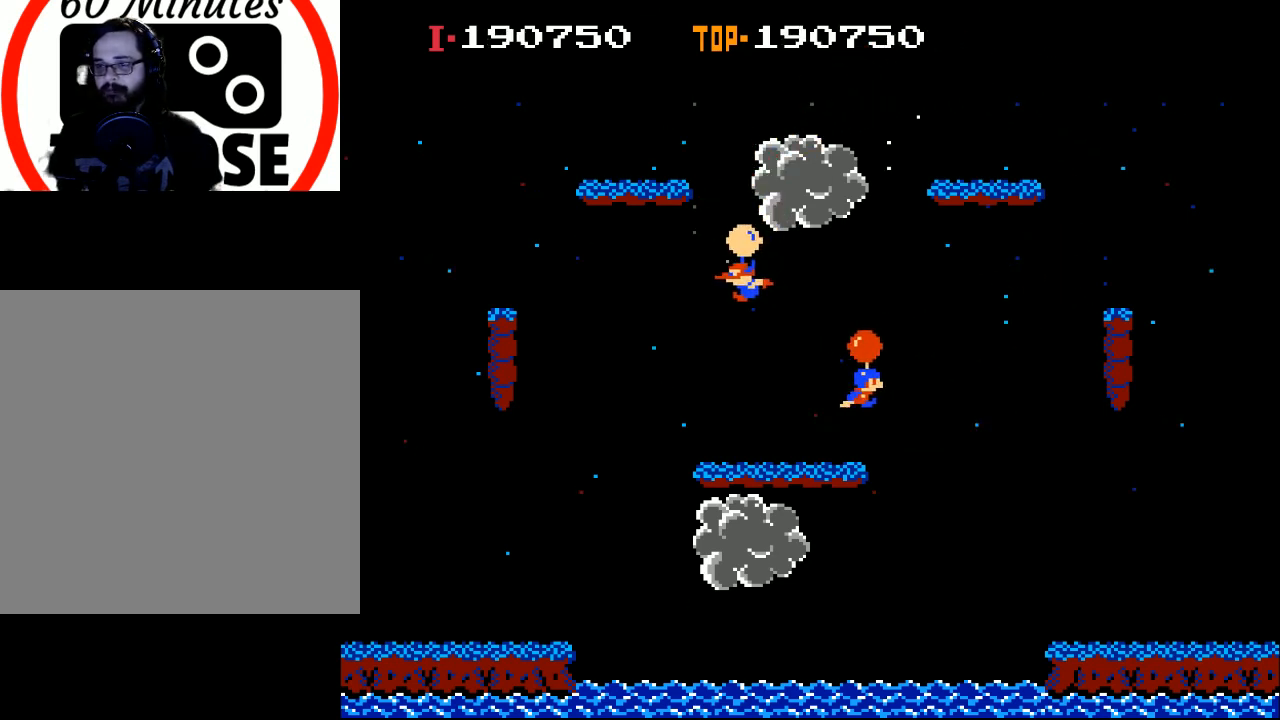
{"buttons": ["X", "DPAD_LEFT"], "left_stick": "center", "events": [[133, "DPAD_RIGHT", "up"], [267, "DPAD_LEFT", "down"]]}
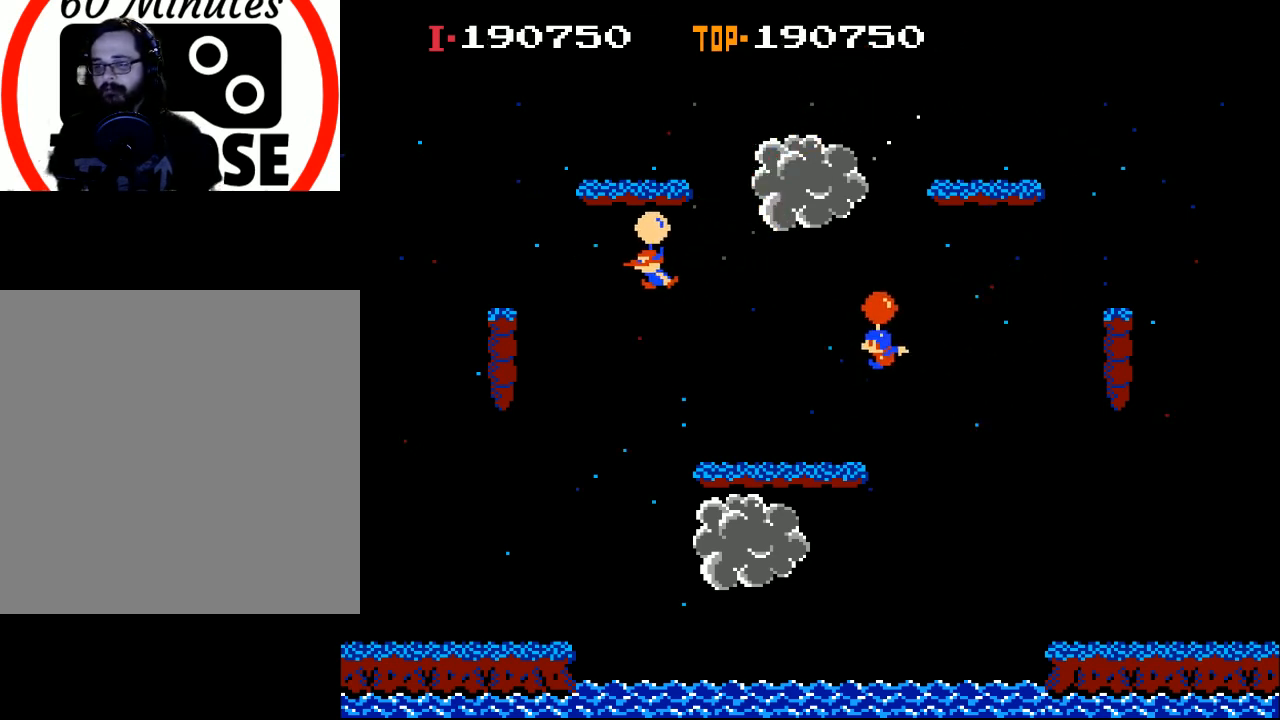
{"buttons": ["X", "DPAD_RIGHT"], "left_stick": "center", "events": [[333, "DPAD_LEFT", "up"], [400, "DPAD_RIGHT", "down"]]}
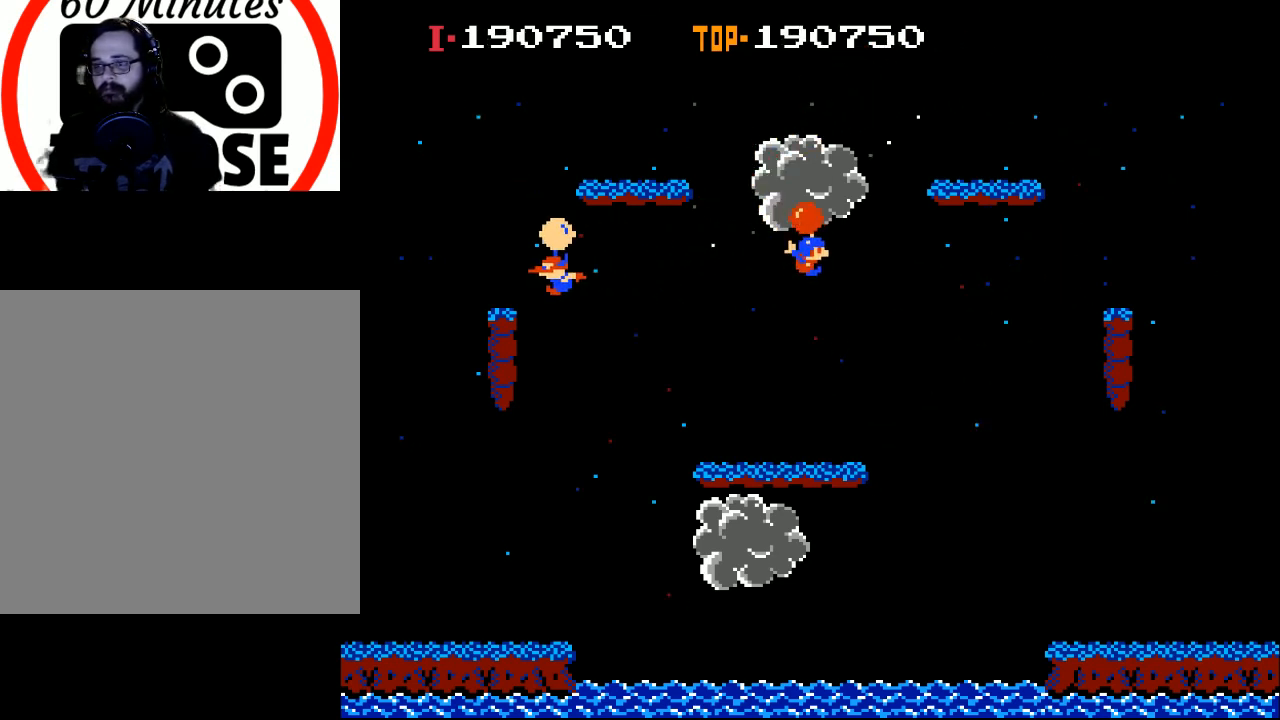
{"buttons": ["X", "DPAD_RIGHT"], "left_stick": "center", "events": [[100, "DPAD_RIGHT", "up"], [133, "X", "up"], [233, "DPAD_RIGHT", "down"], [333, "X", "down"]]}
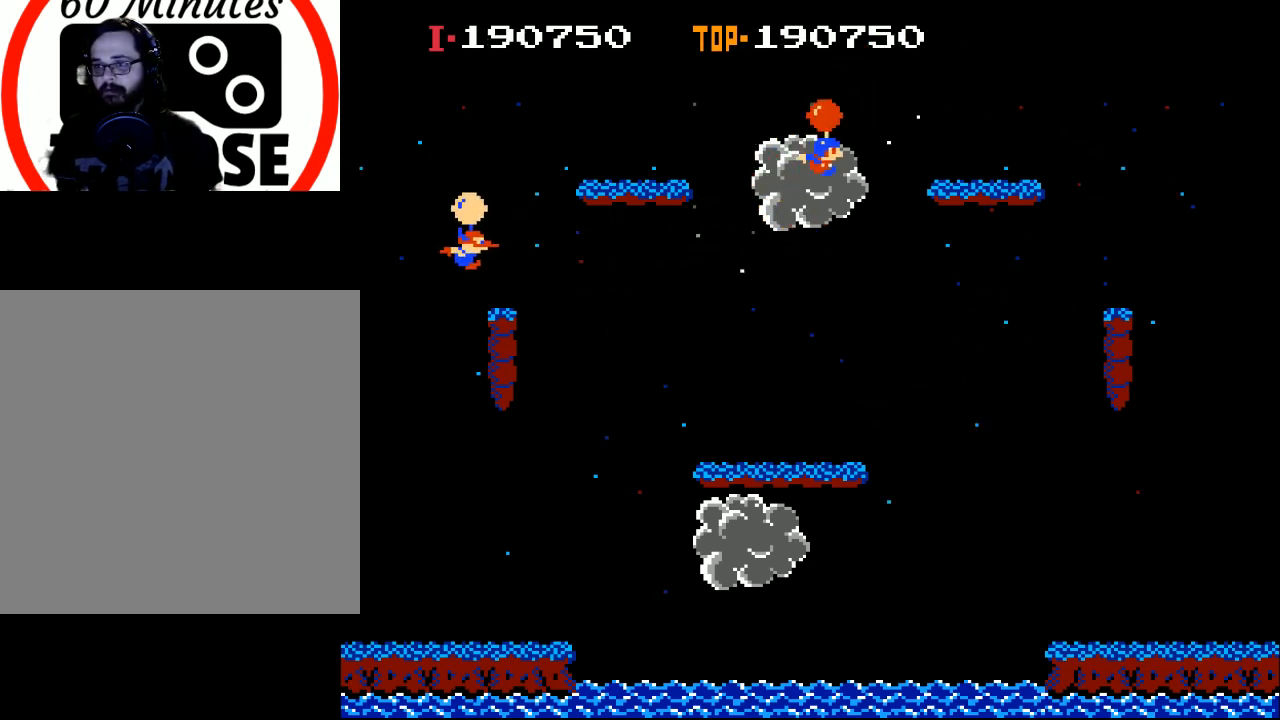
{"buttons": [], "left_stick": "center", "events": [[200, "X", "up"], [333, "DPAD_RIGHT", "up"]]}
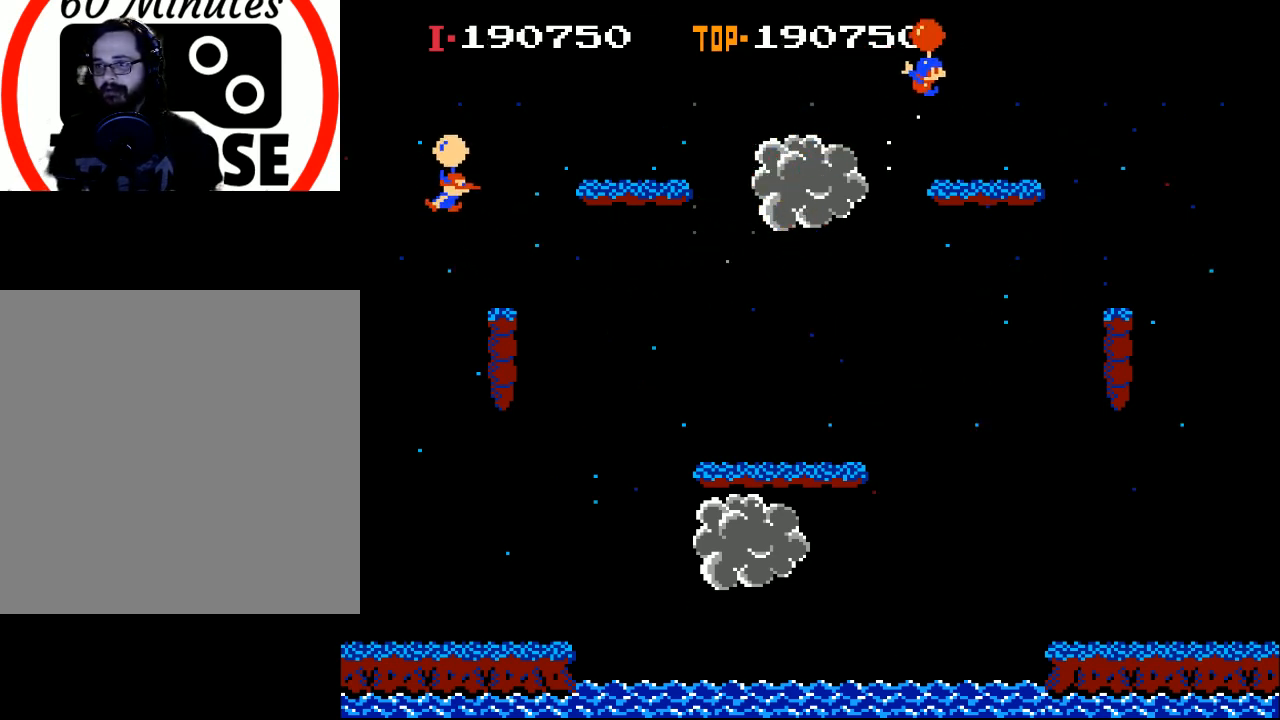
{"buttons": ["X", "DPAD_LEFT"], "left_stick": "center", "events": [[200, "DPAD_RIGHT", "down"], [267, "DPAD_RIGHT", "up"], [367, "DPAD_LEFT", "down"], [467, "X", "down"]]}
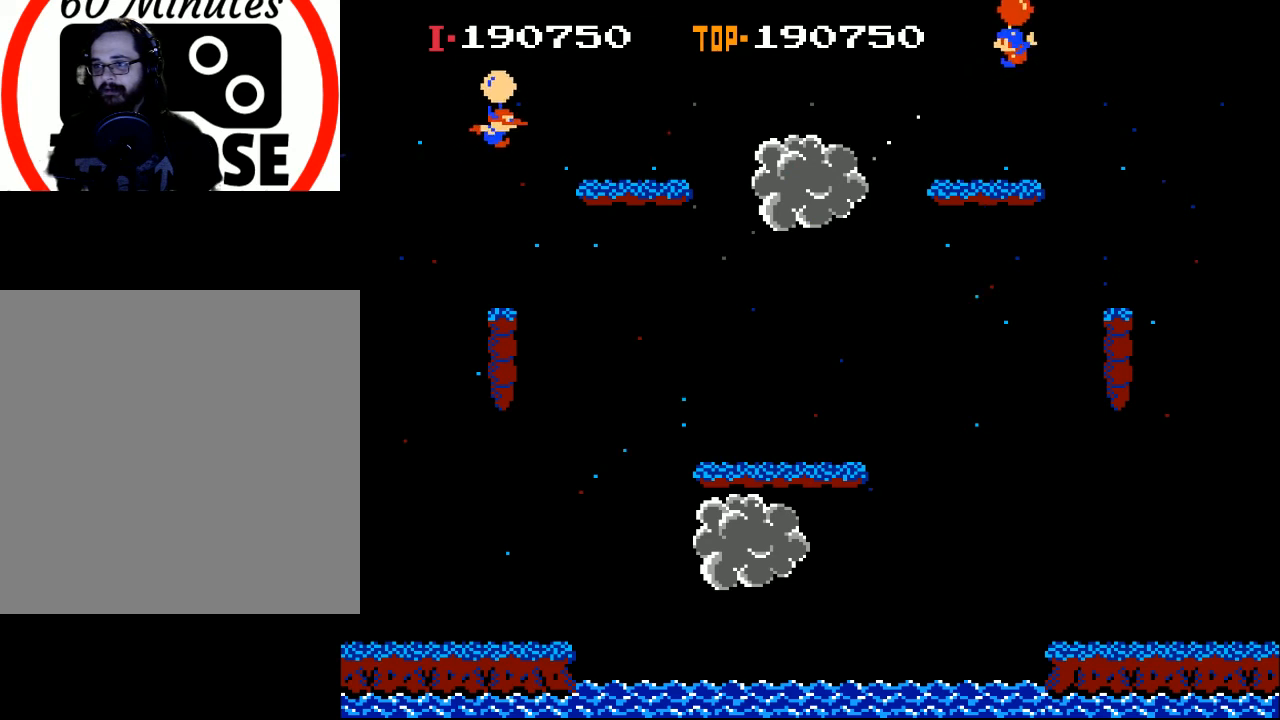
{"buttons": [], "left_stick": "center", "events": [[100, "X", "up"], [133, "DPAD_LEFT", "up"]]}
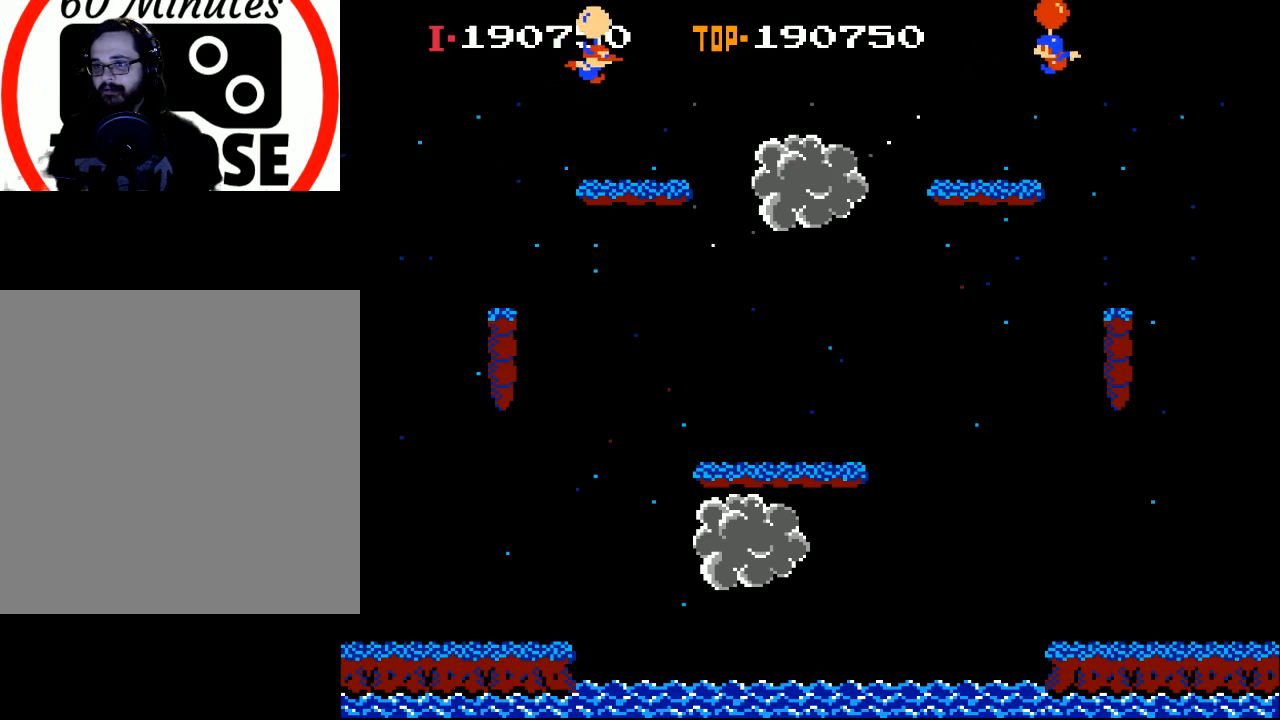
{"buttons": [], "left_stick": "center", "events": [[33, "DPAD_LEFT", "down"], [33, "X", "down"], [167, "DPAD_LEFT", "up"], [167, "X", "up"], [233, "X", "down"], [333, "X", "up"], [367, "X", "down"], [500, "X", "up"]]}
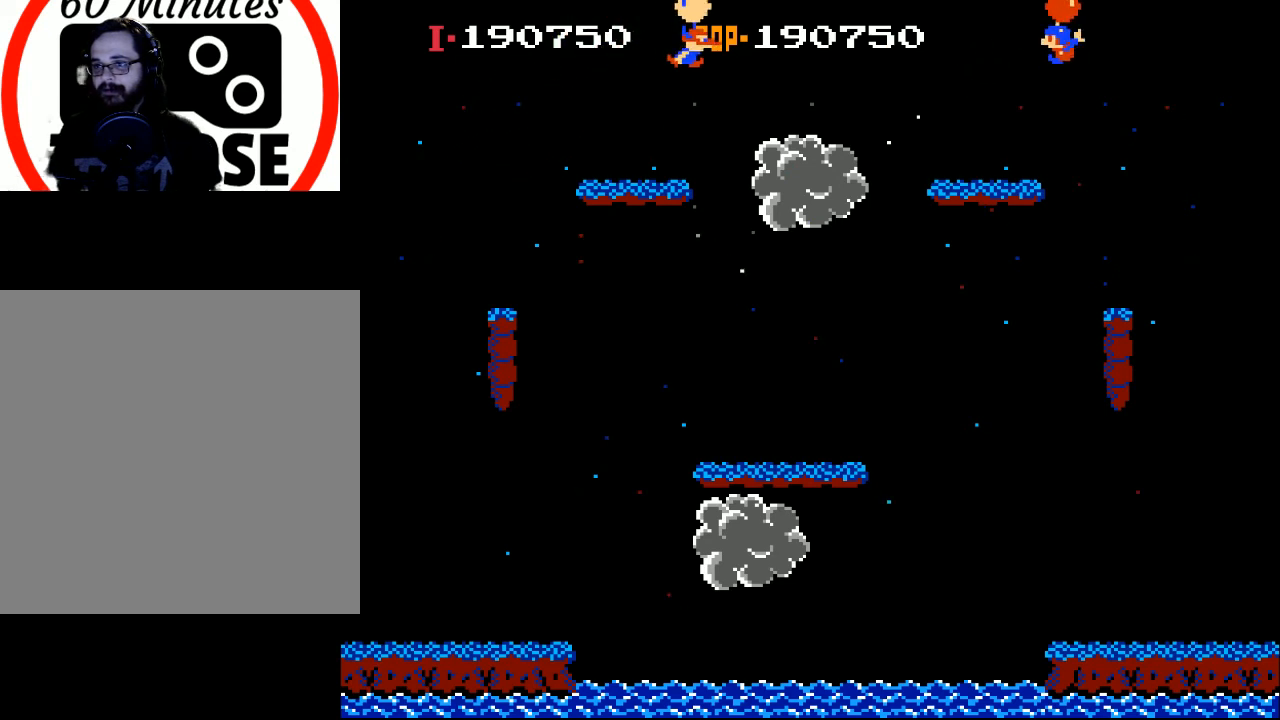
{"buttons": ["X", "DPAD_LEFT"], "left_stick": "center", "events": [[400, "DPAD_LEFT", "down"], [467, "X", "down"]]}
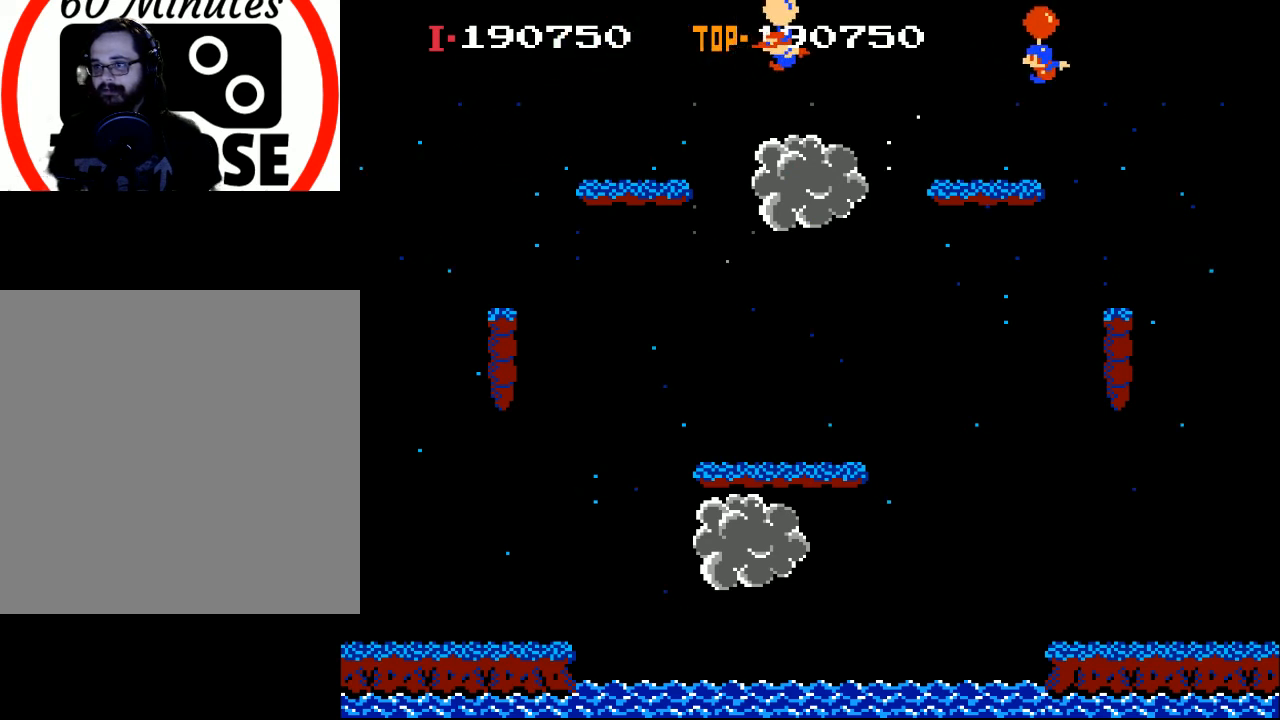
{"buttons": ["X"], "left_stick": "center", "events": [[233, "DPAD_LEFT", "up"]]}
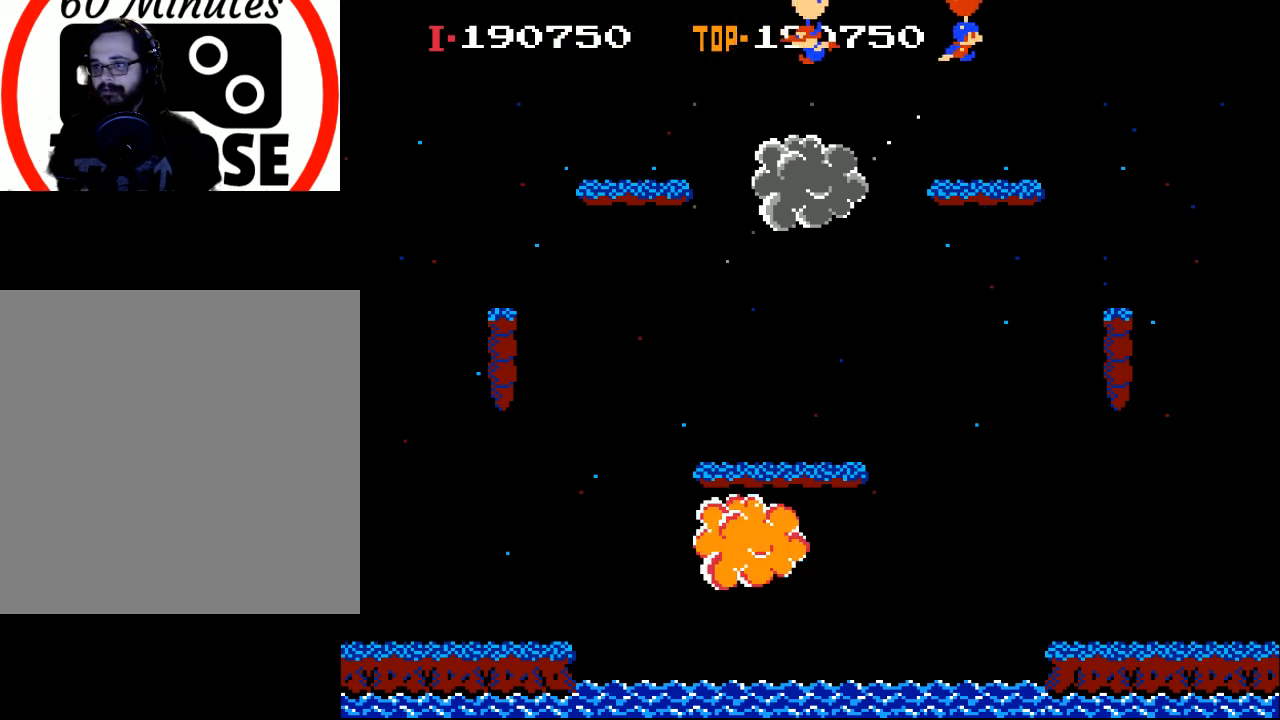
{"buttons": ["X"], "left_stick": "center", "events": [[100, "DPAD_RIGHT", "down"], [467, "DPAD_RIGHT", "up"]]}
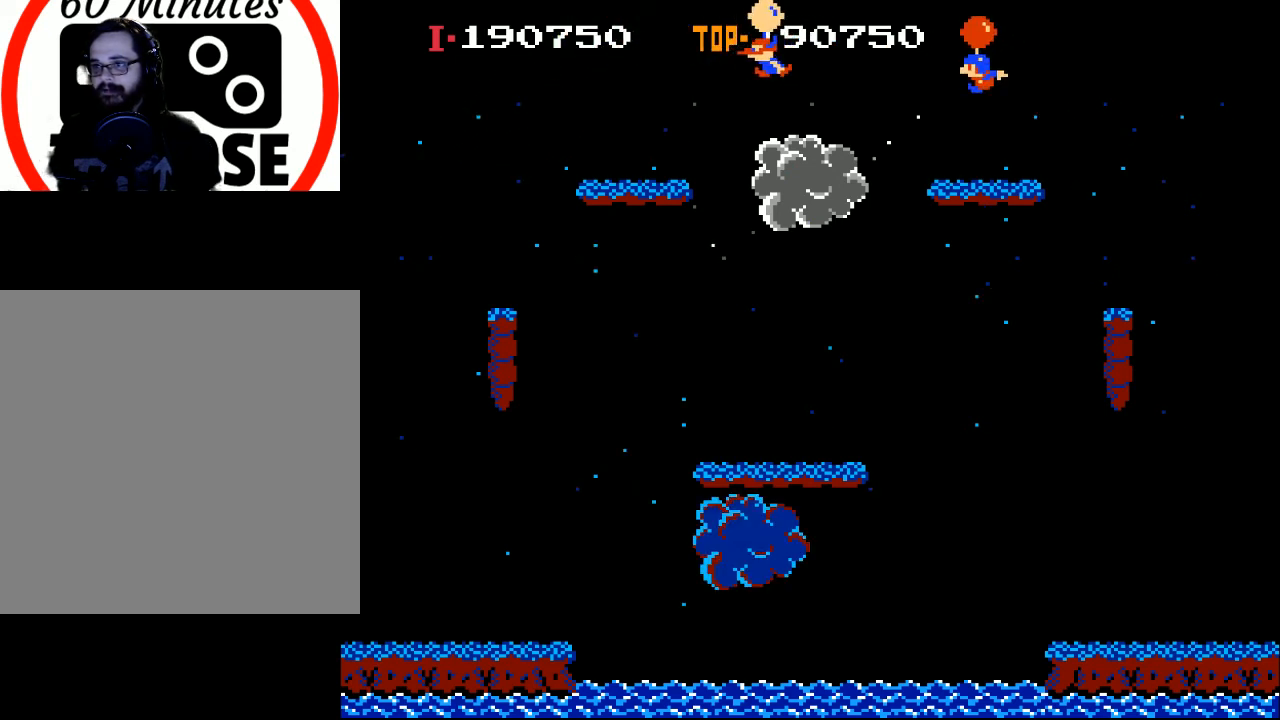
{"buttons": ["X", "DPAD_LEFT"], "left_stick": "center", "events": [[67, "DPAD_LEFT", "down"], [100, "X", "up"], [200, "X", "down"]]}
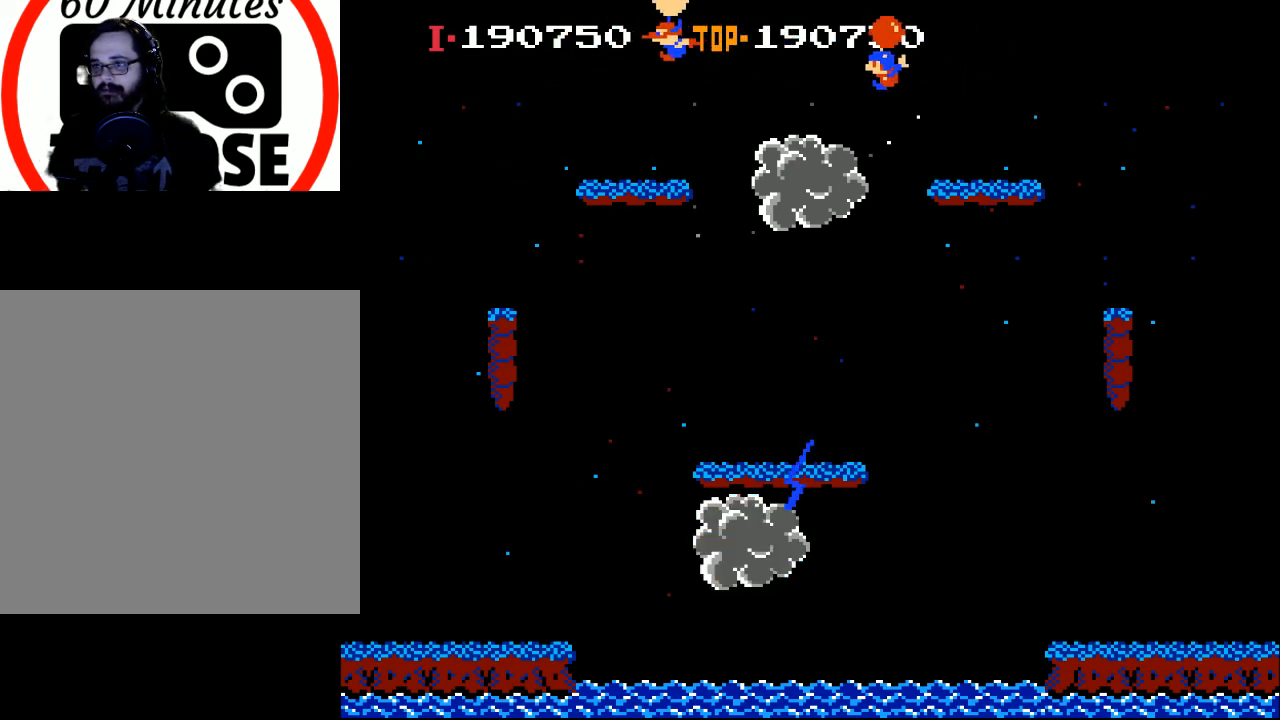
{"buttons": ["X"], "left_stick": "center", "events": [[100, "X", "up"], [167, "DPAD_LEFT", "up"], [333, "X", "down"]]}
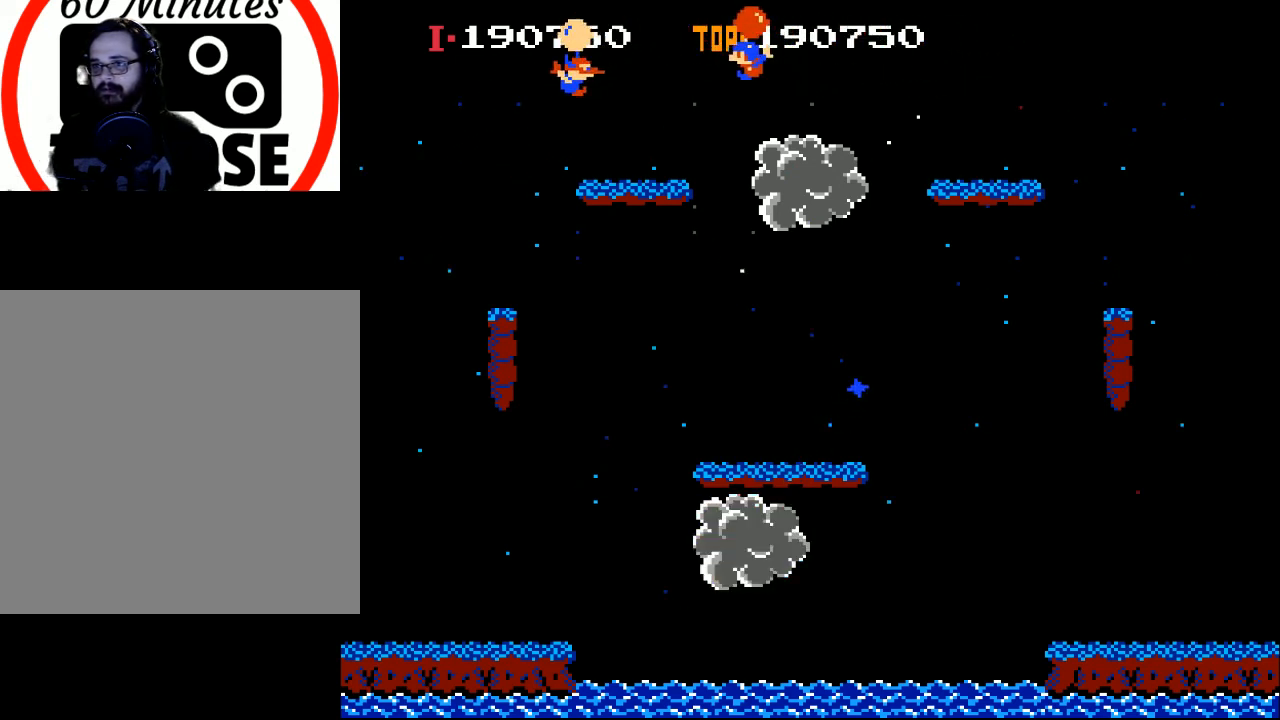
{"buttons": [], "left_stick": "center", "events": [[67, "X", "up"], [200, "X", "down"], [233, "DPAD_LEFT", "down"], [333, "X", "up"], [367, "DPAD_LEFT", "up"], [433, "X", "down"], [500, "X", "up"]]}
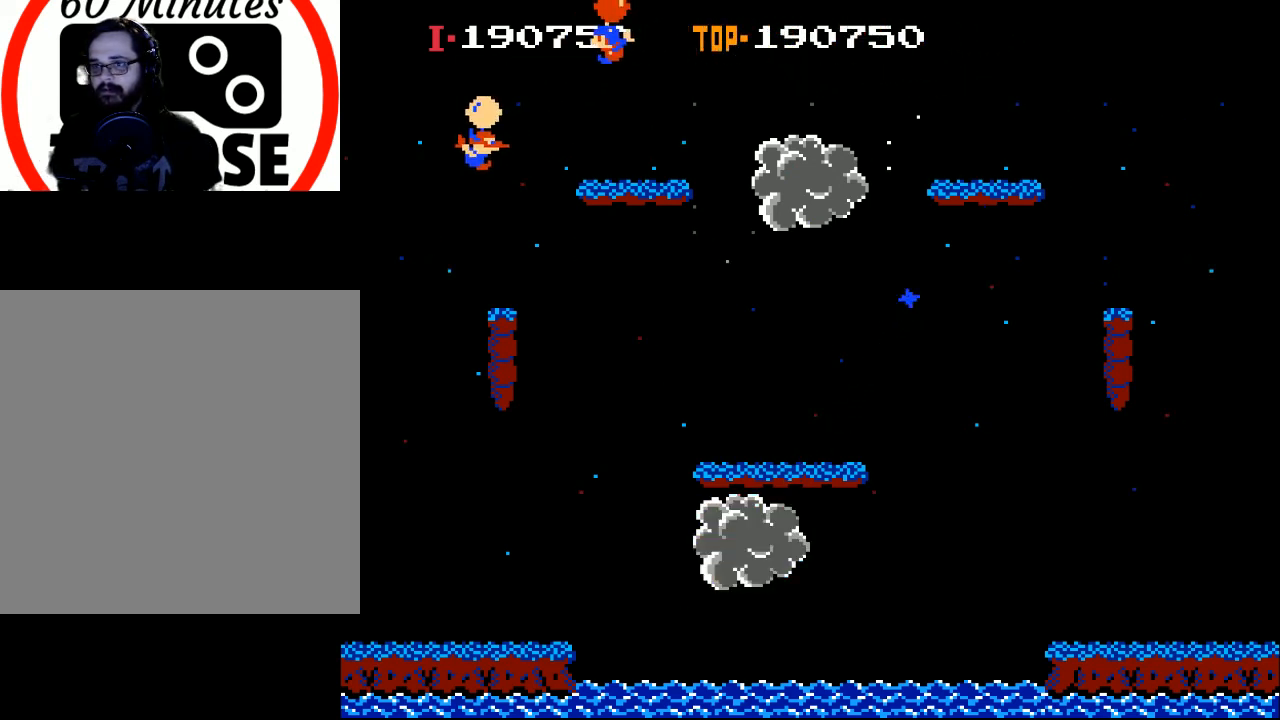
{"buttons": [], "left_stick": "center", "events": [[367, "DPAD_RIGHT", "down"], [467, "DPAD_RIGHT", "up"]]}
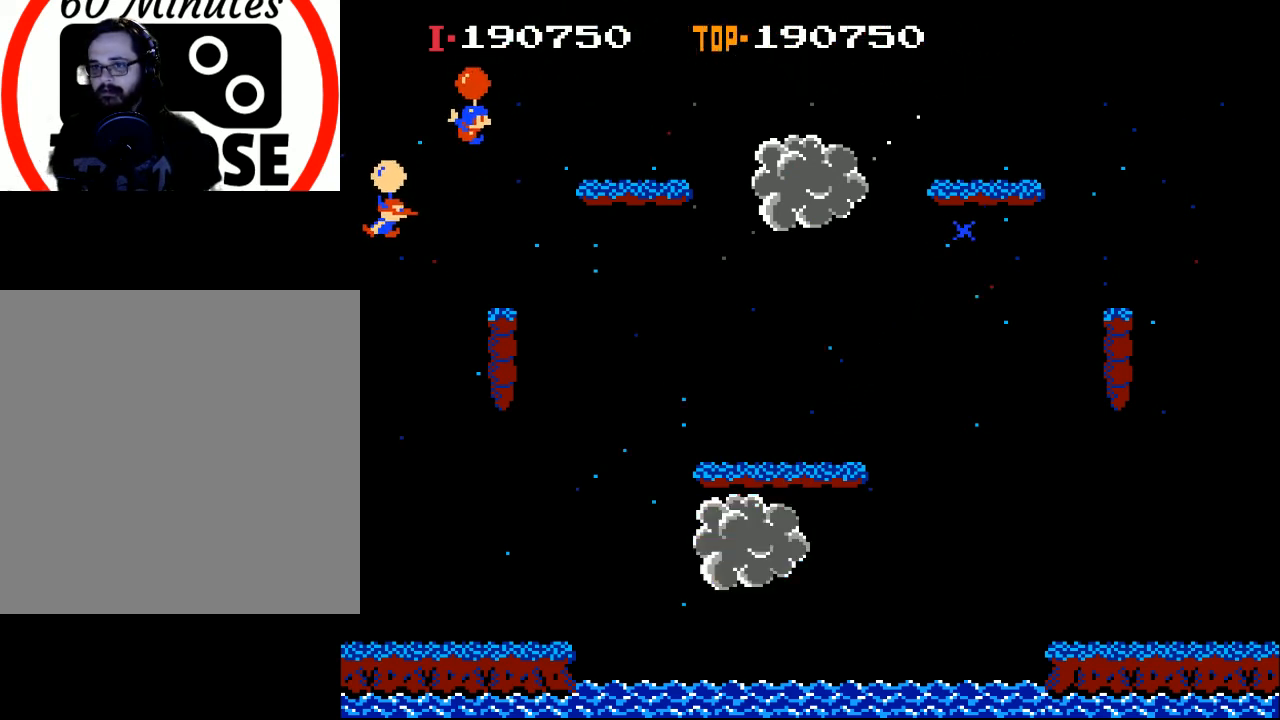
{"buttons": [], "left_stick": "center", "events": []}
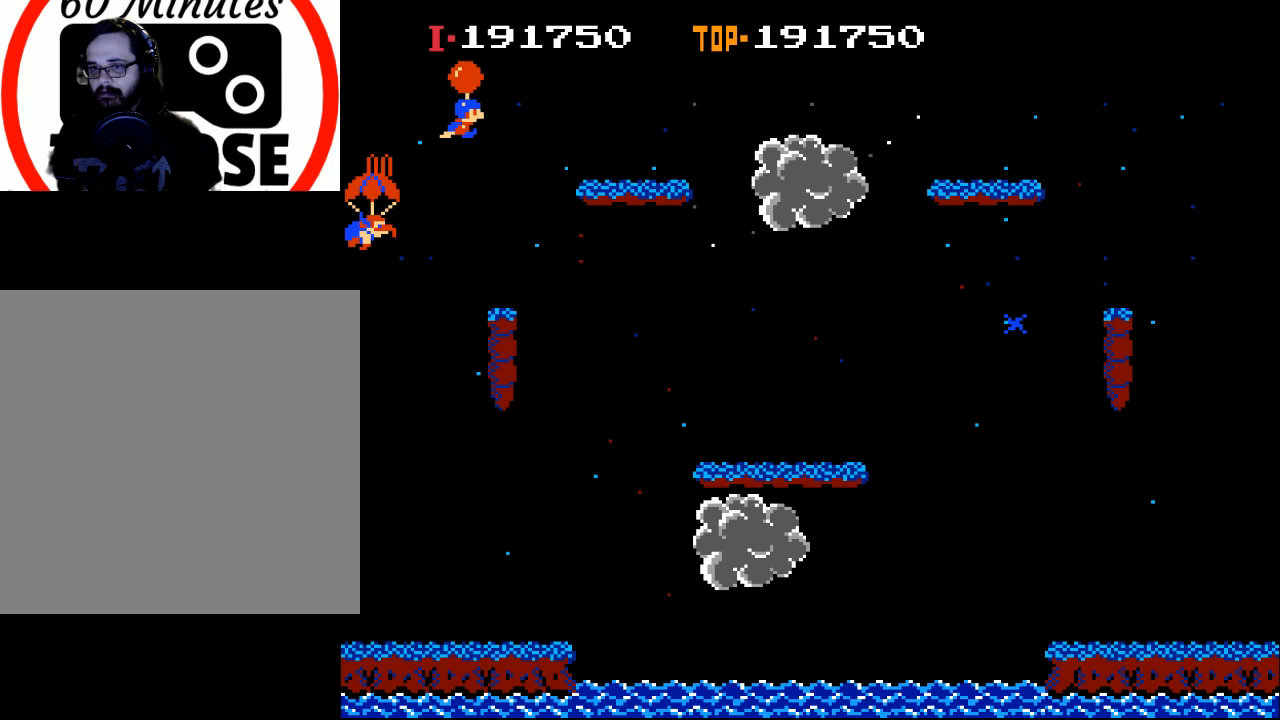
{"buttons": ["DPAD_LEFT"], "left_stick": "center", "events": [[100, "X", "down"], [167, "DPAD_RIGHT", "down"], [300, "DPAD_RIGHT", "up"], [300, "X", "up"], [400, "DPAD_LEFT", "down"]]}
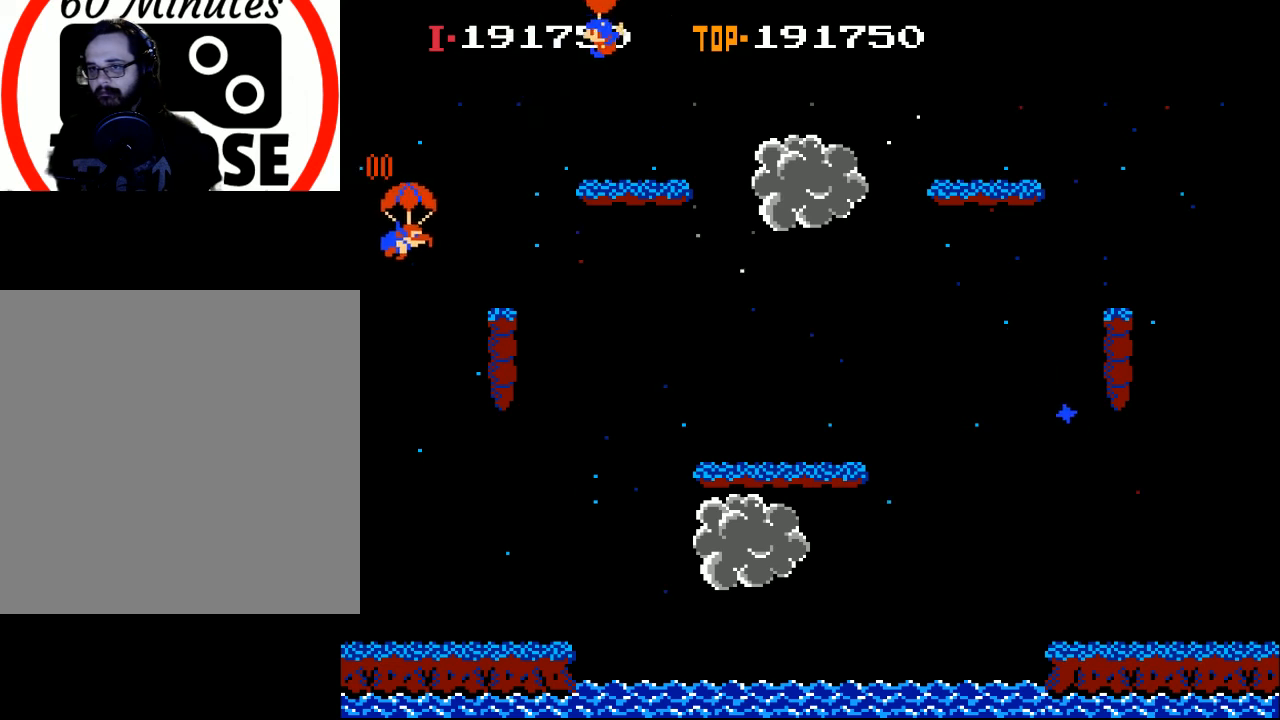
{"buttons": ["X", "DPAD_LEFT"], "left_stick": "center", "events": [[267, "X", "down"], [400, "X", "up"], [500, "X", "down"]]}
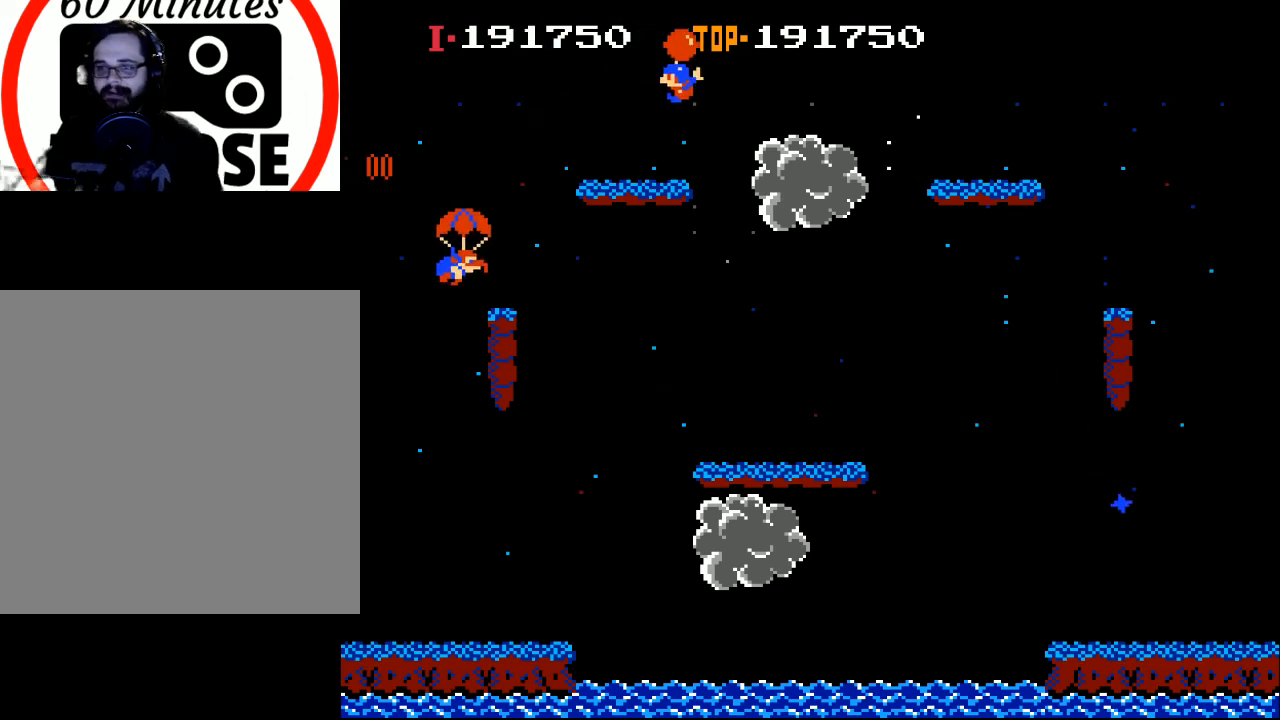
{"buttons": ["DPAD_LEFT"], "left_stick": "center", "events": [[133, "X", "up"], [200, "X", "down"], [333, "X", "up"]]}
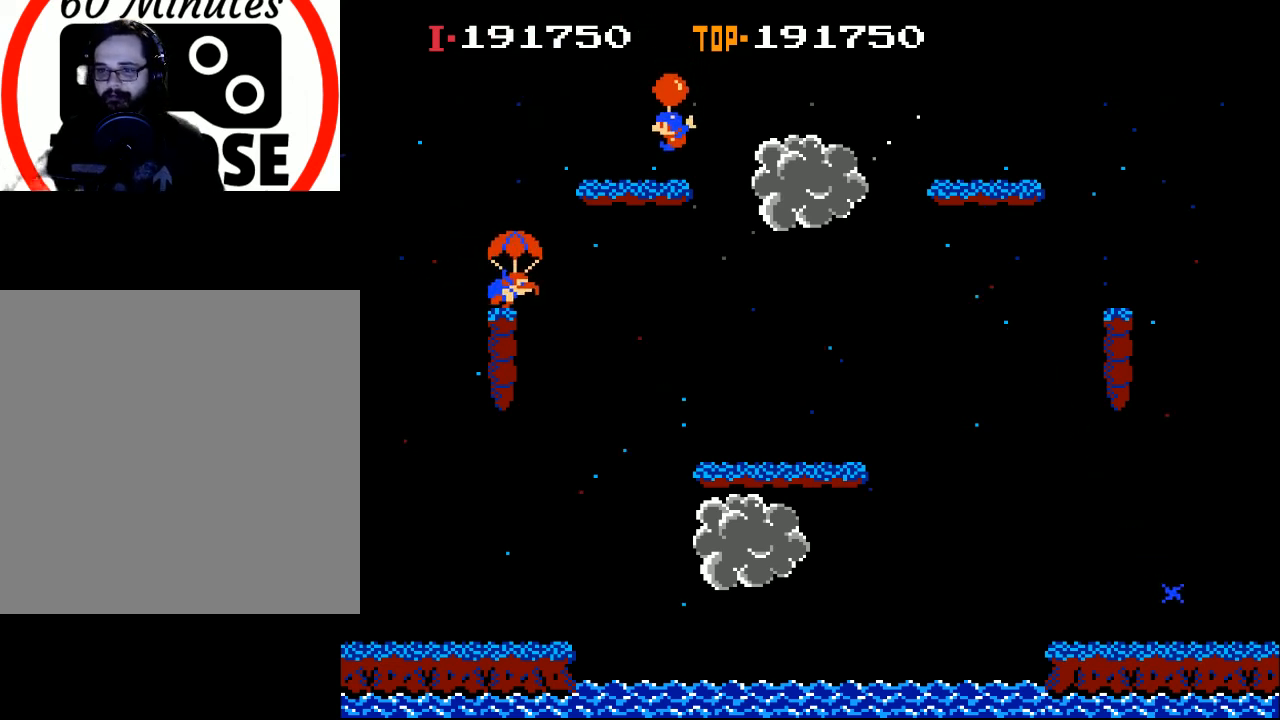
{"buttons": ["DPAD_LEFT"], "left_stick": "center", "events": [[200, "X", "down"], [333, "X", "up"]]}
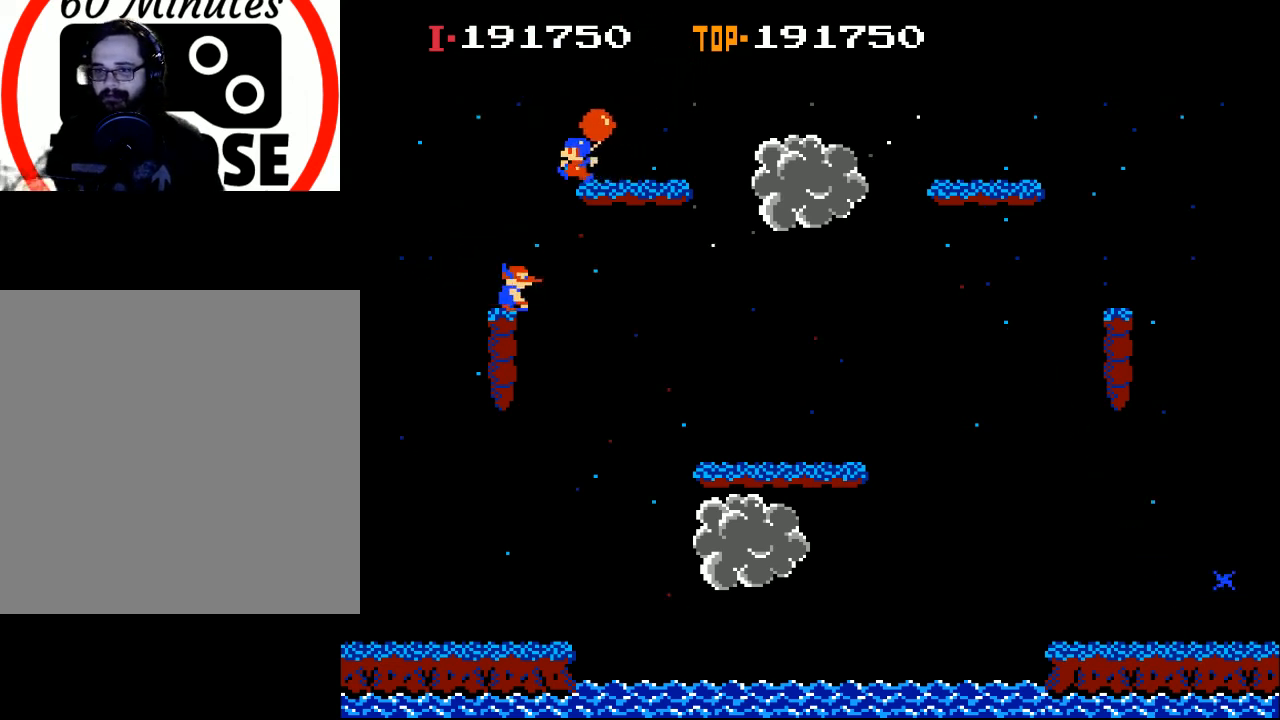
{"buttons": ["DPAD_RIGHT"], "left_stick": "center", "events": [[200, "X", "down"], [267, "X", "up"], [300, "DPAD_LEFT", "up"], [367, "DPAD_RIGHT", "down"]]}
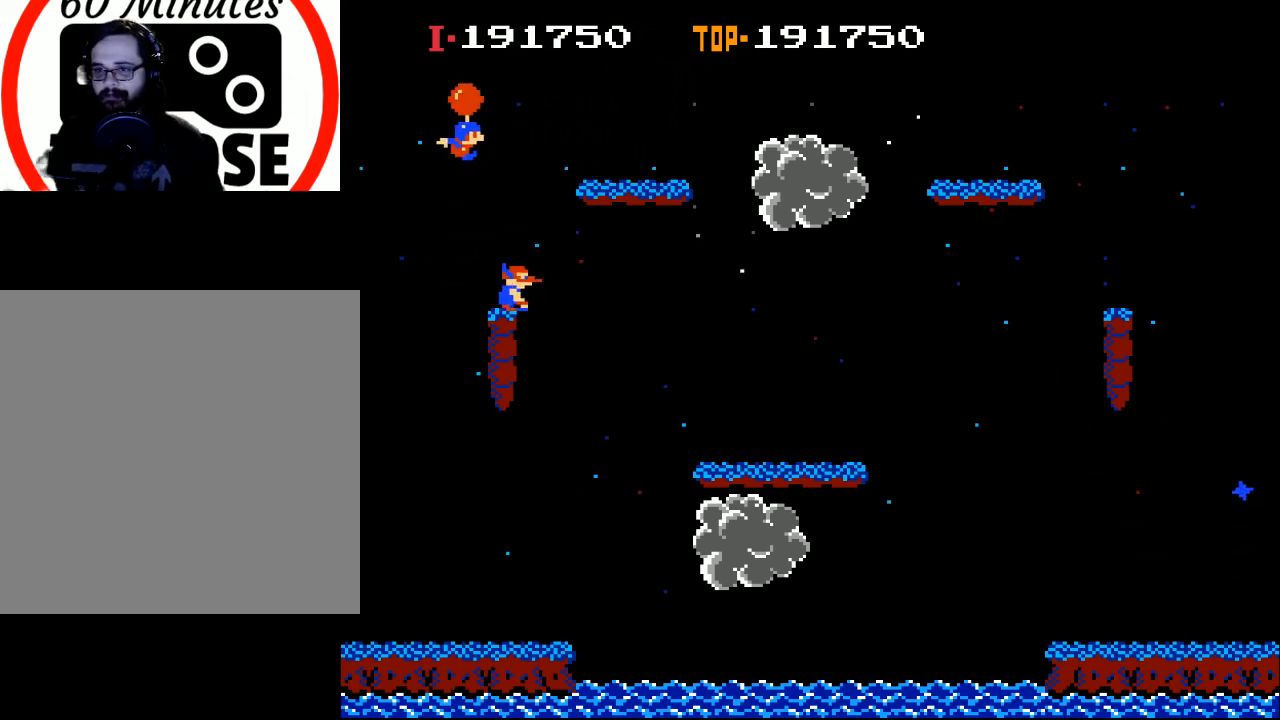
{"buttons": ["DPAD_RIGHT"], "left_stick": "center", "events": [[33, "X", "down"], [167, "X", "up"]]}
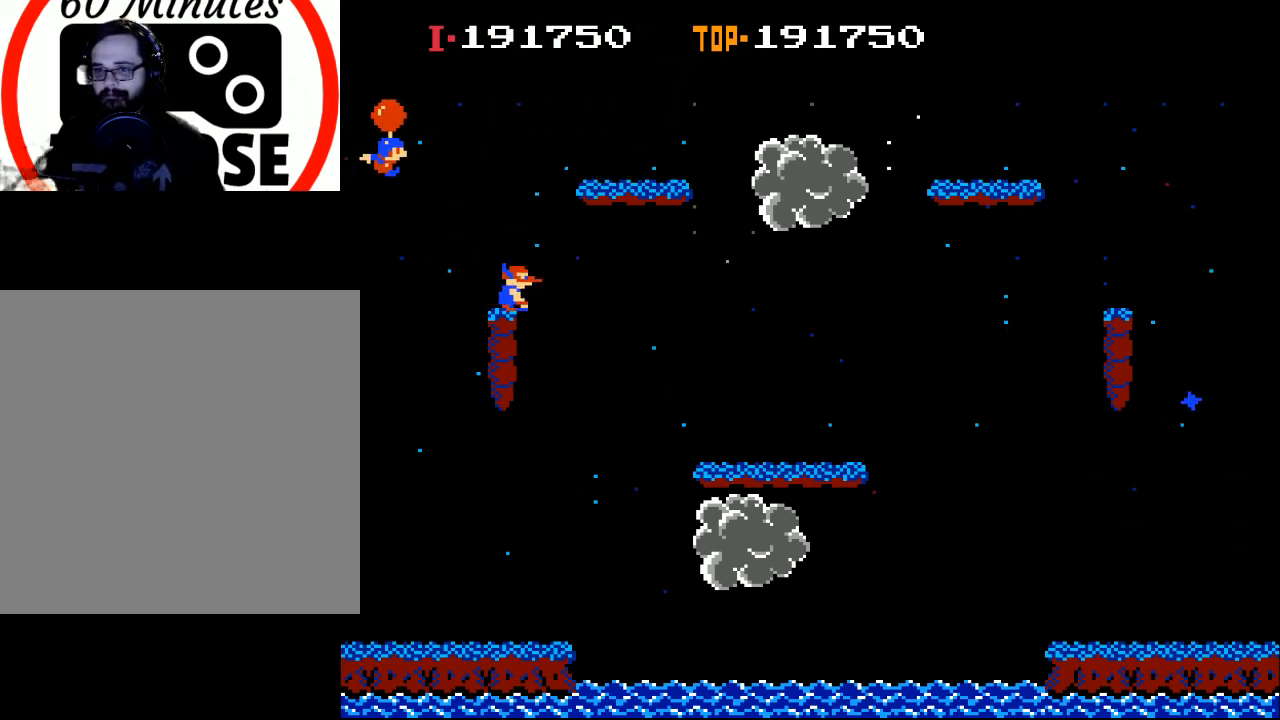
{"buttons": ["DPAD_RIGHT"], "left_stick": "center", "events": [[67, "X", "down"], [333, "X", "up"]]}
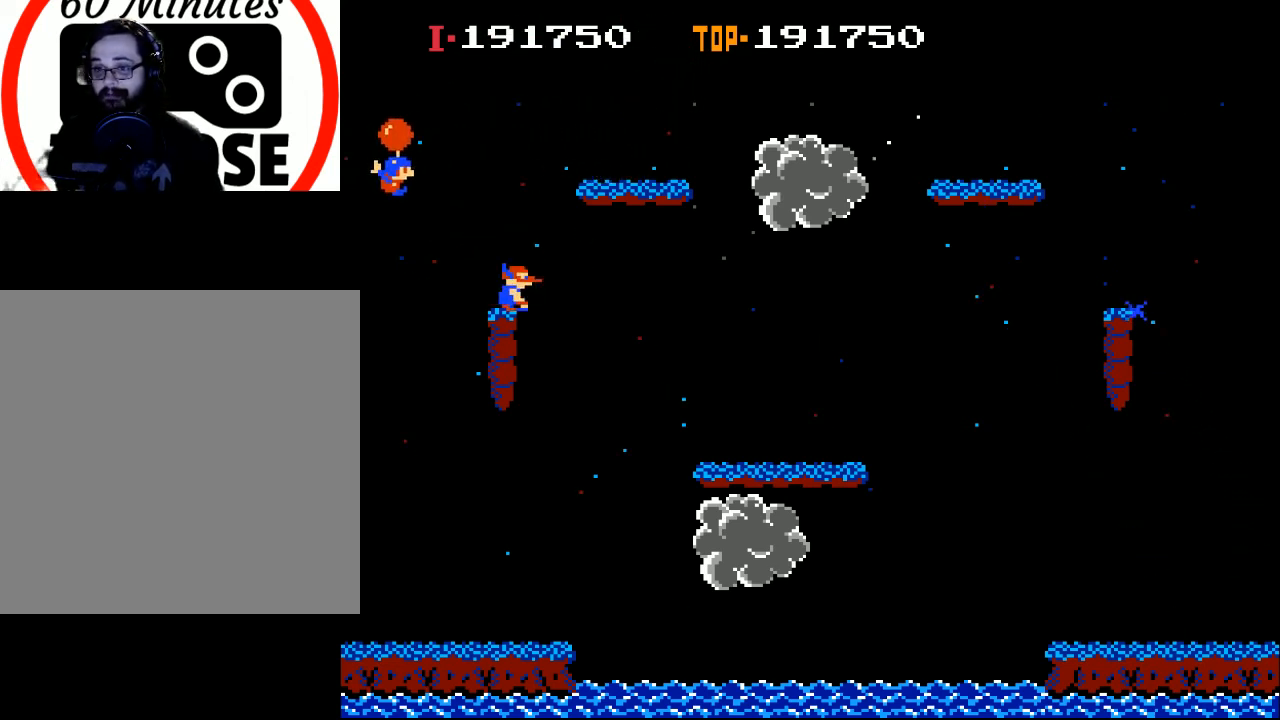
{"buttons": ["DPAD_RIGHT"], "left_stick": "center", "events": [[133, "DPAD_RIGHT", "up"], [200, "DPAD_RIGHT", "down"], [333, "X", "down"], [433, "X", "up"]]}
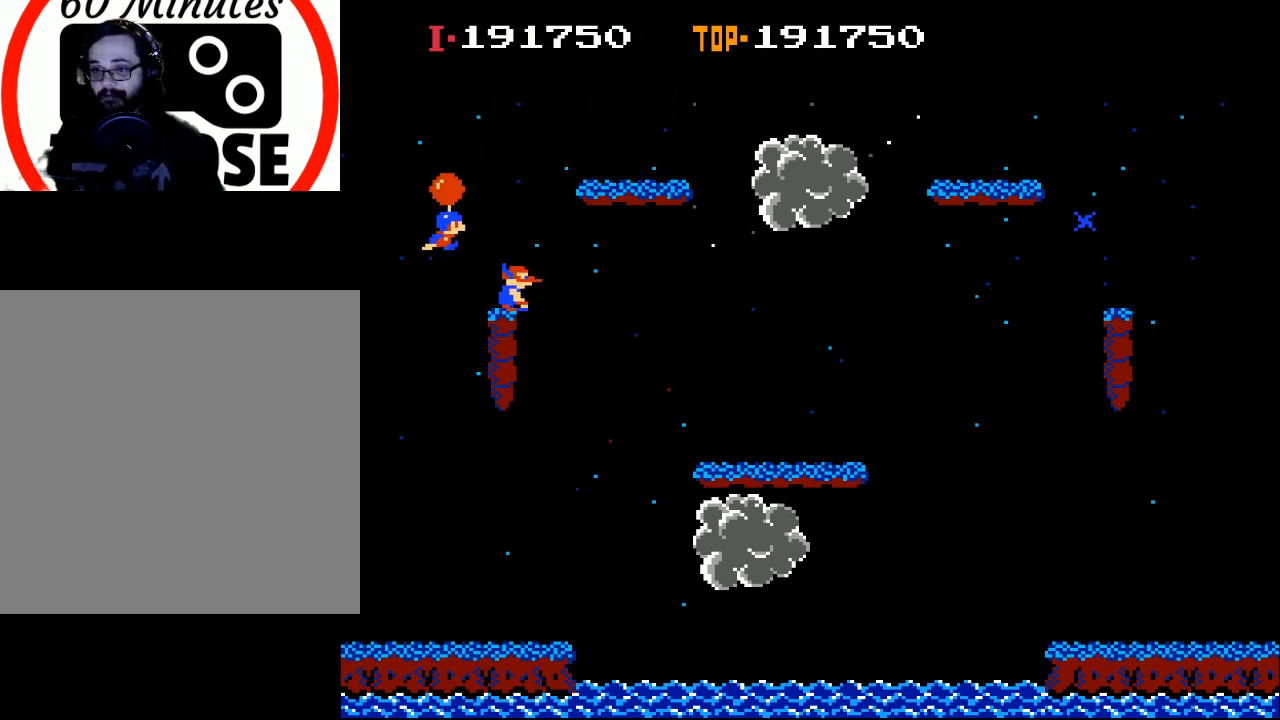
{"buttons": [], "left_stick": "center", "events": [[100, "X", "down"], [233, "X", "up"], [267, "DPAD_RIGHT", "up"]]}
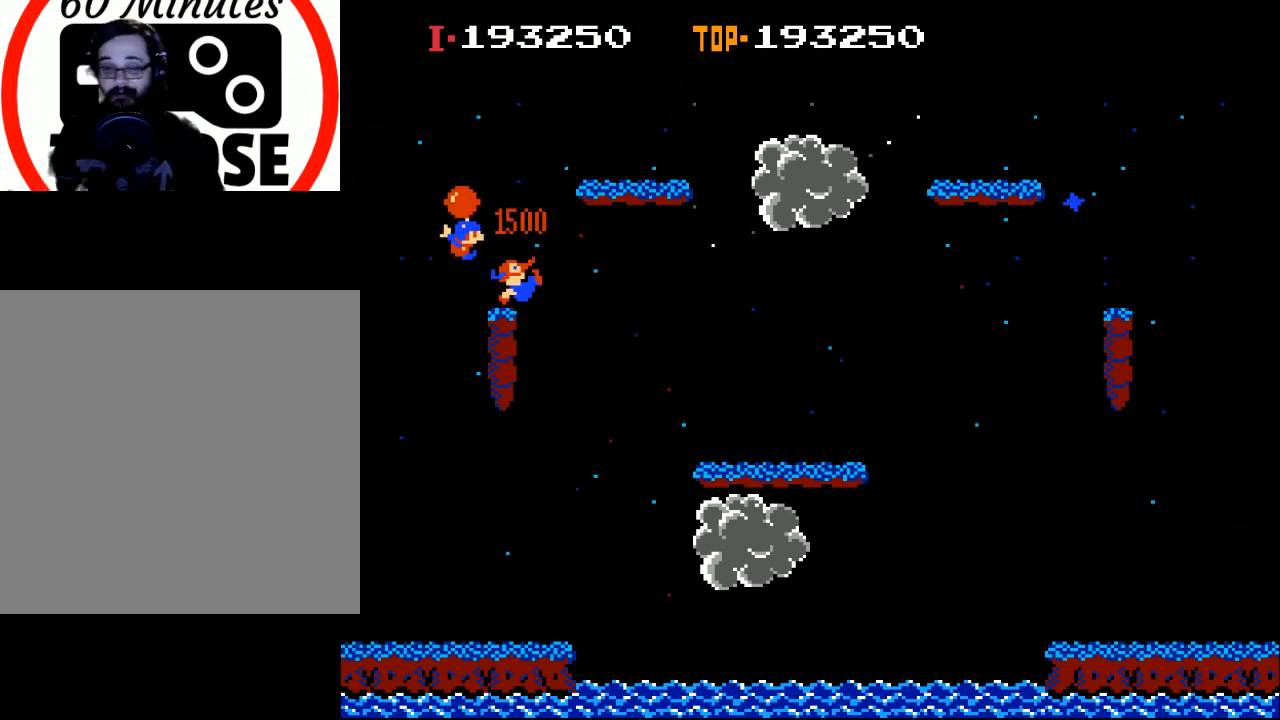
{"buttons": [], "left_stick": "center", "events": []}
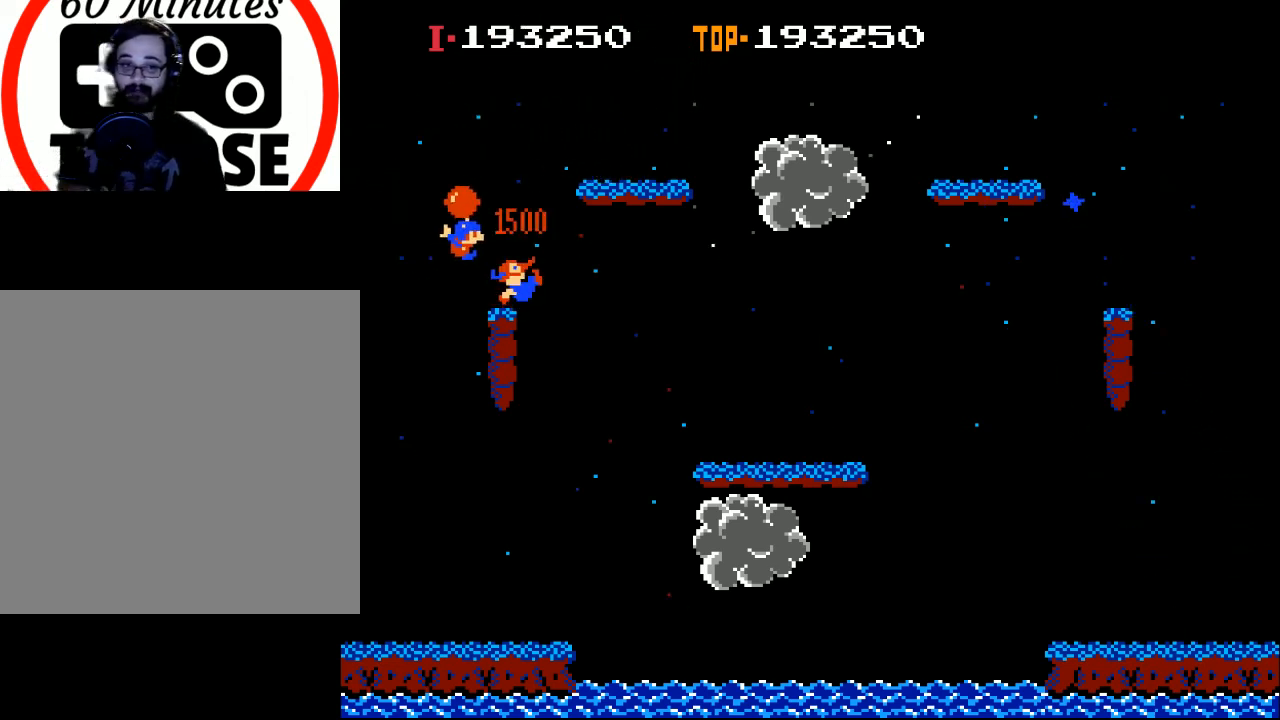
{"buttons": [], "left_stick": "center", "events": []}
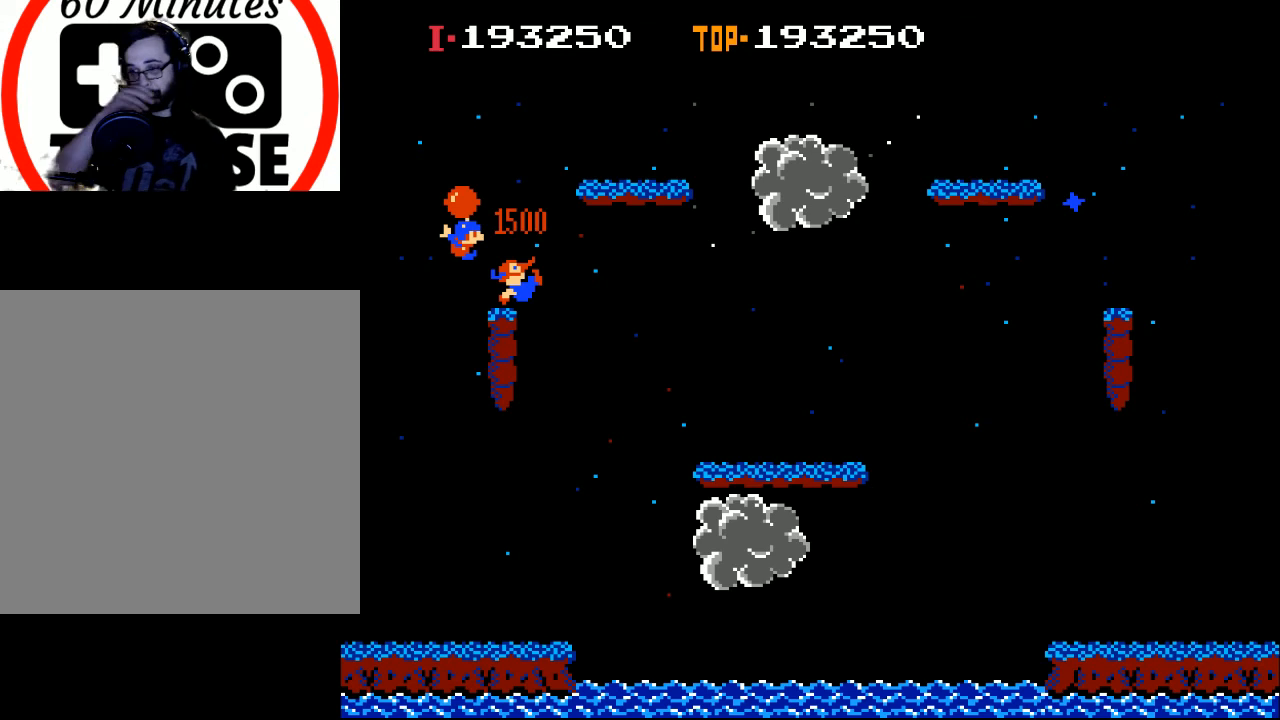
{"buttons": [], "left_stick": "center", "events": []}
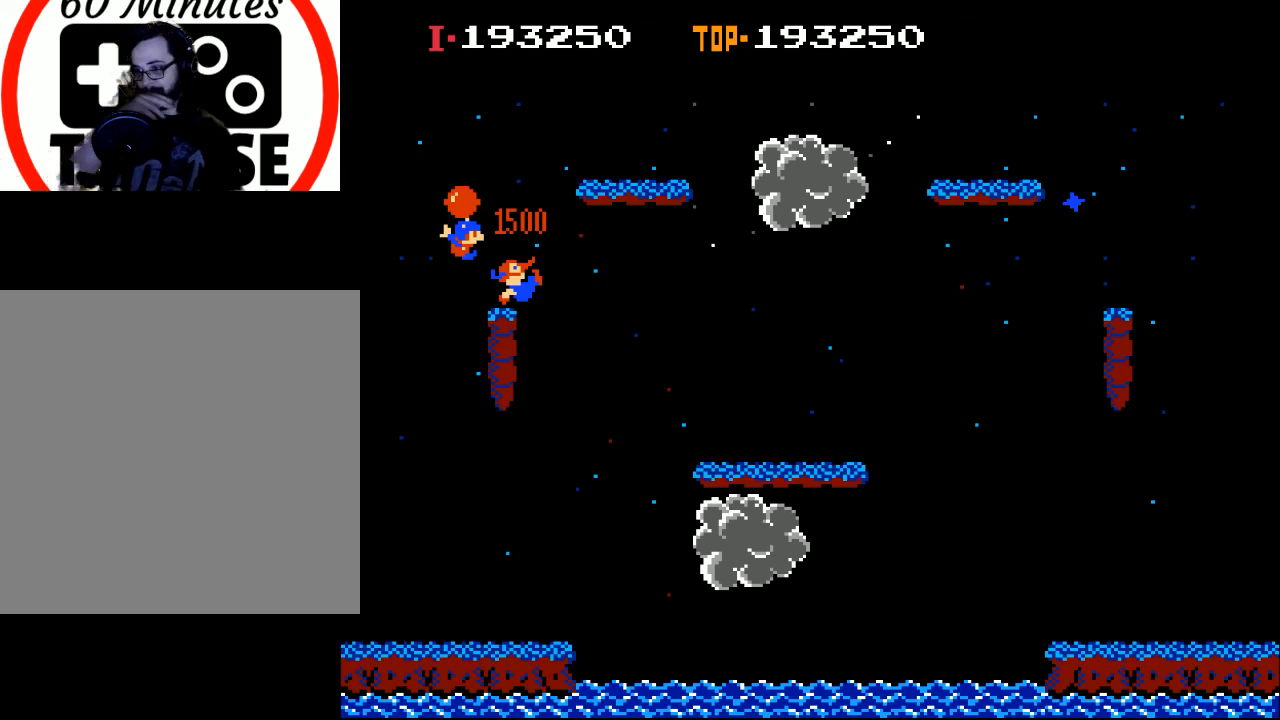
{"buttons": [], "left_stick": "center", "events": []}
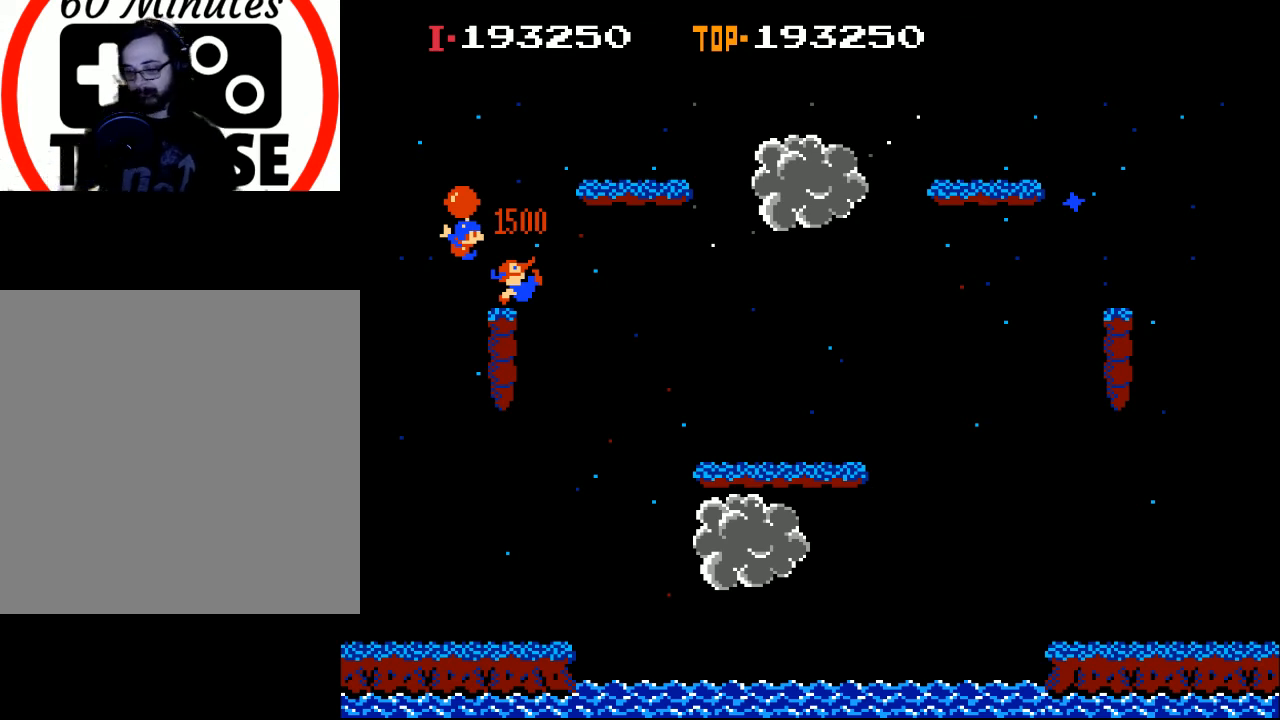
{"buttons": [], "left_stick": "center", "events": []}